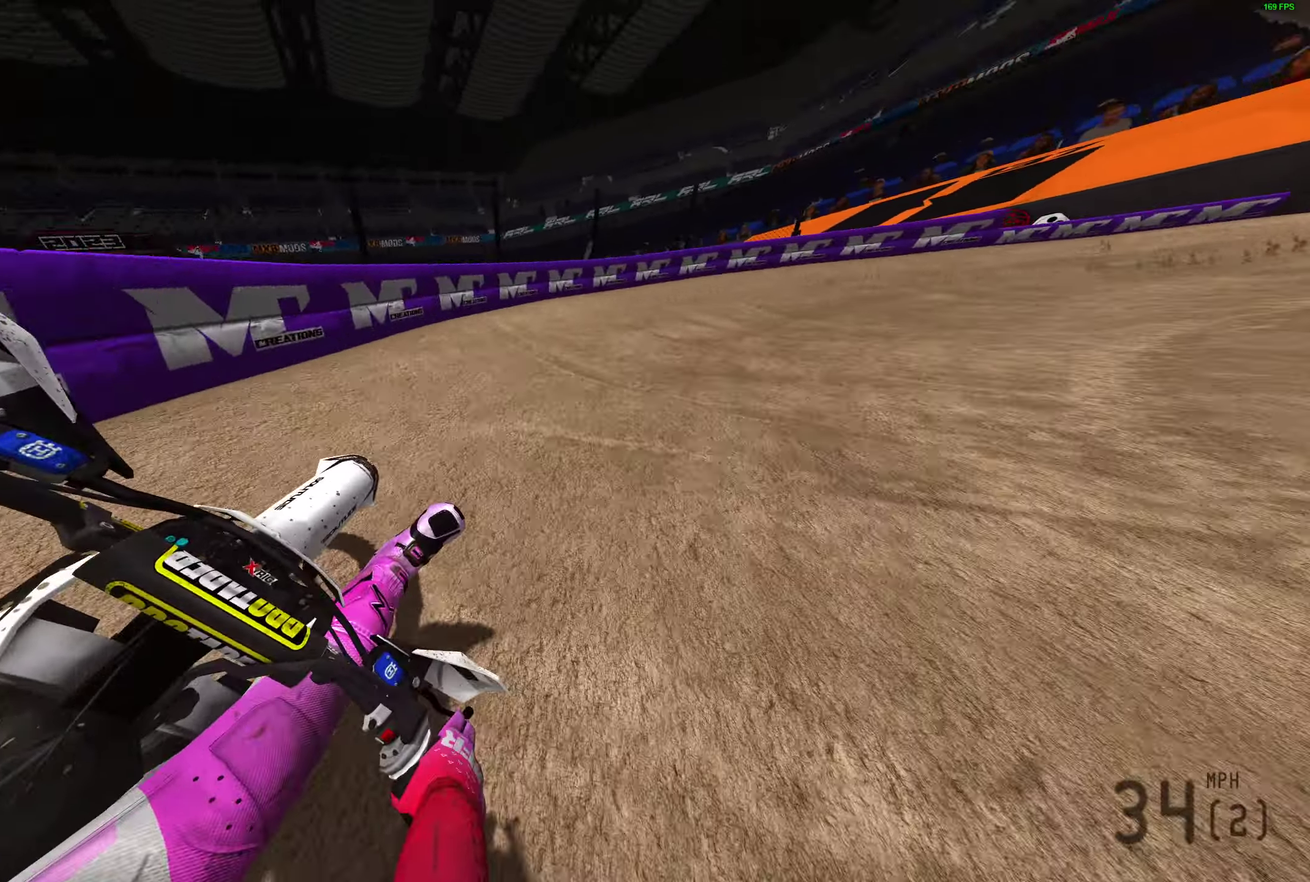
Gameplay with a controller (PlayStation layout); each line is a JSON object with the inputs held at the frame after it (dt_ms = milliseconds from this image to that frame). "events" lists button and stick changes between this image and that frame as [ms after this image, input, new state], when the widget could be followed in between.
{"dt_ms": 300, "buttons": [], "left_stick": "right", "right_stick": "left", "events": [[17, "right_stick", "left"]]}
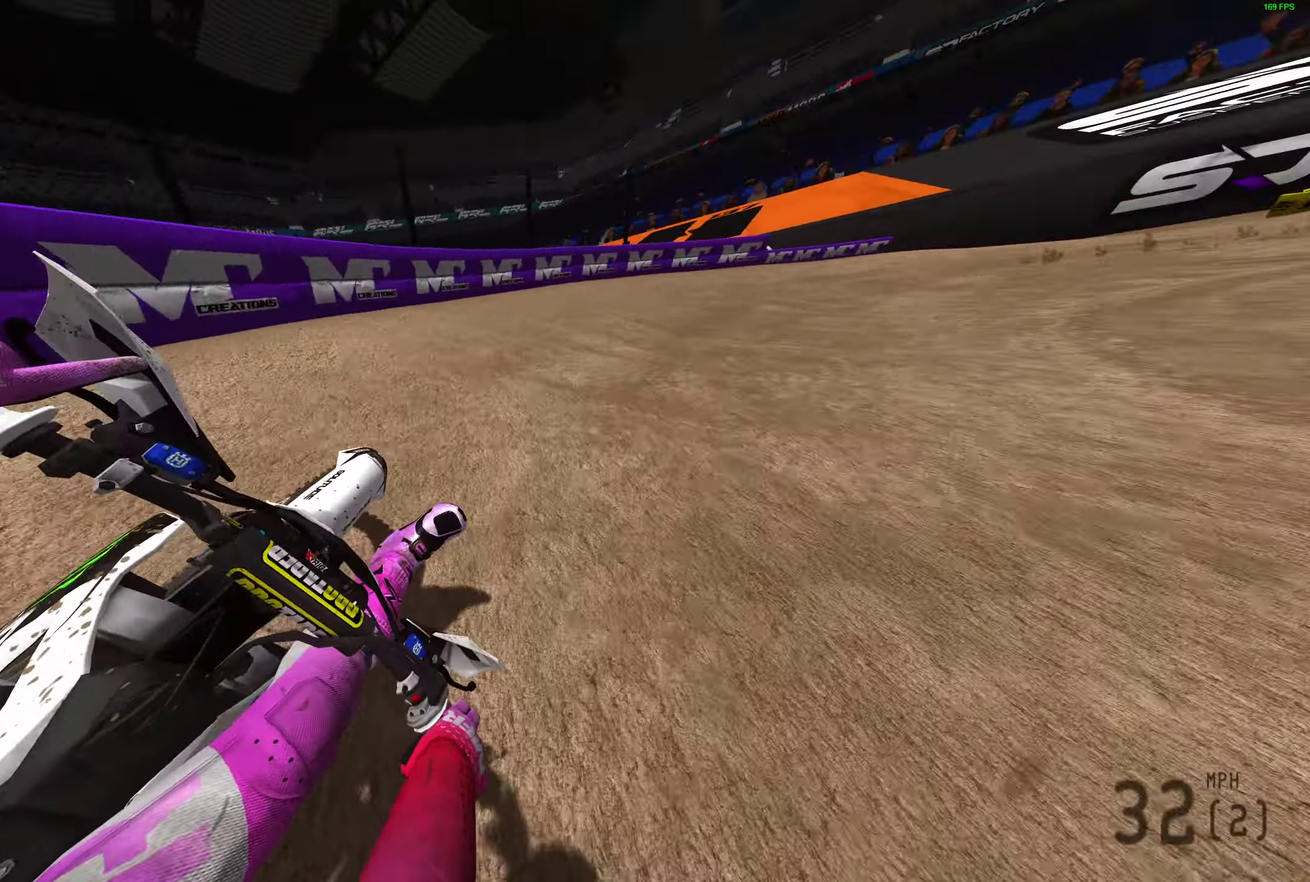
{"dt_ms": 600, "buttons": ["R2"], "left_stick": "right", "right_stick": "up-left", "events": [[117, "R2", "down"], [283, "right_stick", "up-left"]]}
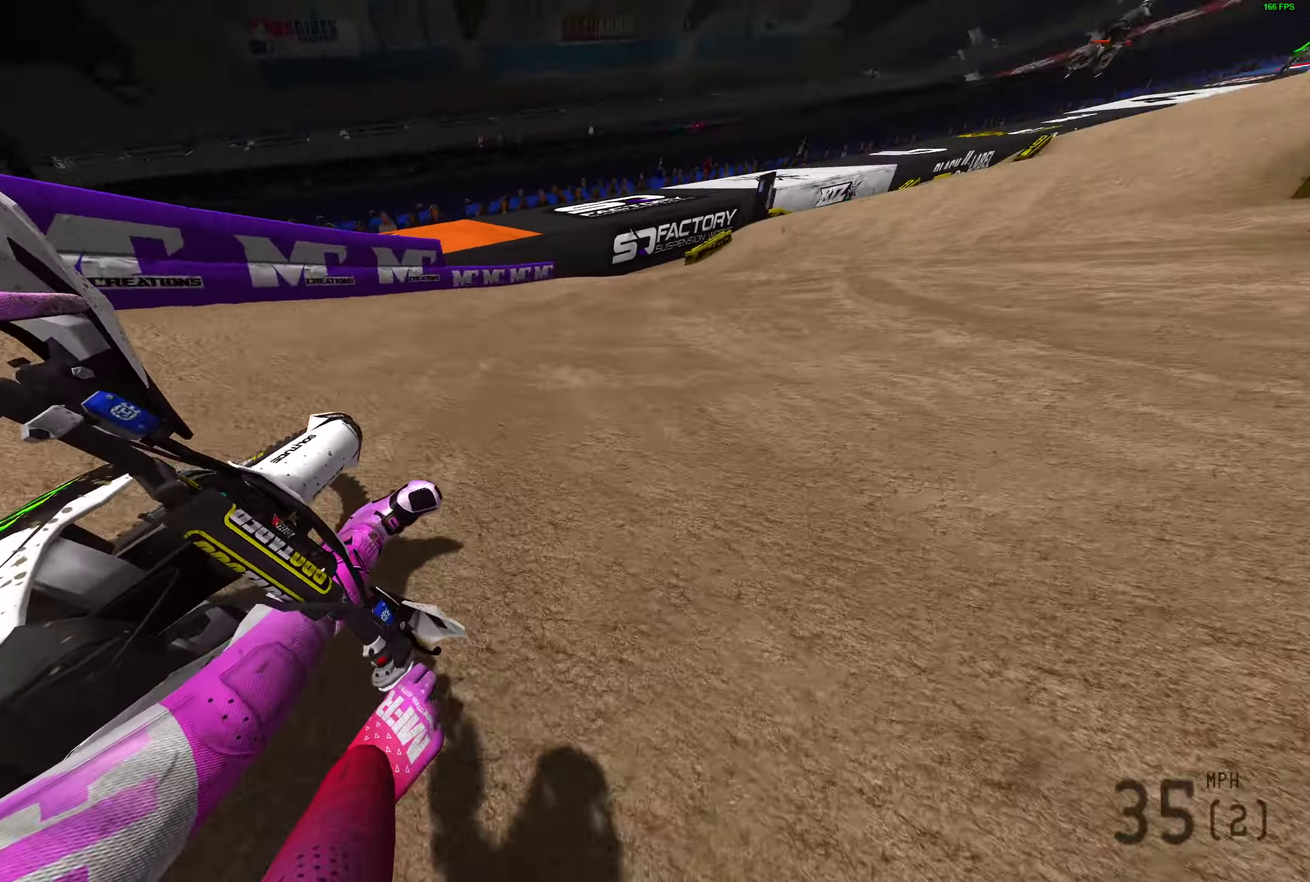
{"dt_ms": 400, "buttons": ["R2"], "left_stick": "right", "right_stick": "up", "events": [[400, "right_stick", "up"]]}
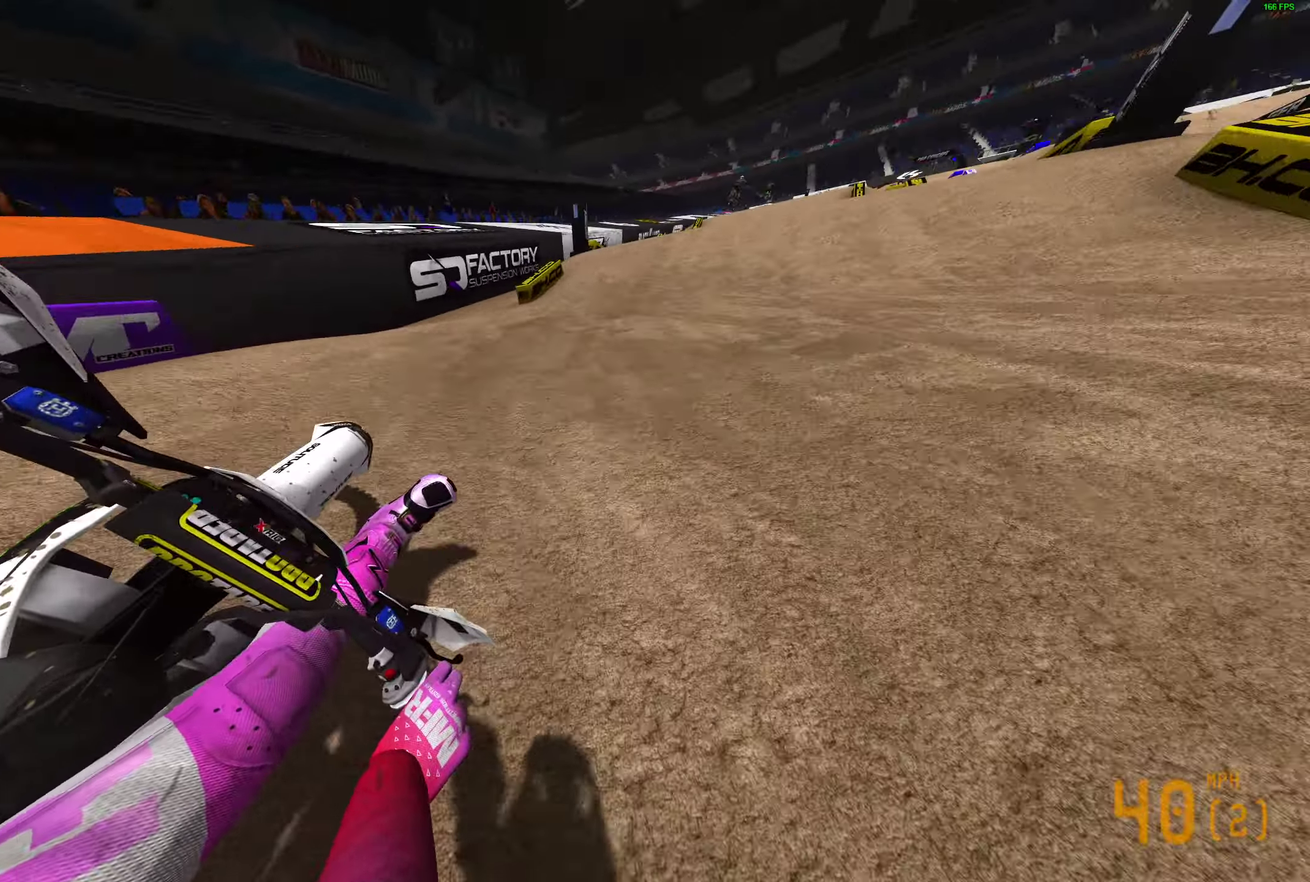
{"dt_ms": 500, "buttons": ["R2"], "left_stick": "right", "right_stick": "up", "events": [[150, "right_stick", "up-right"], [450, "right_stick", "up"]]}
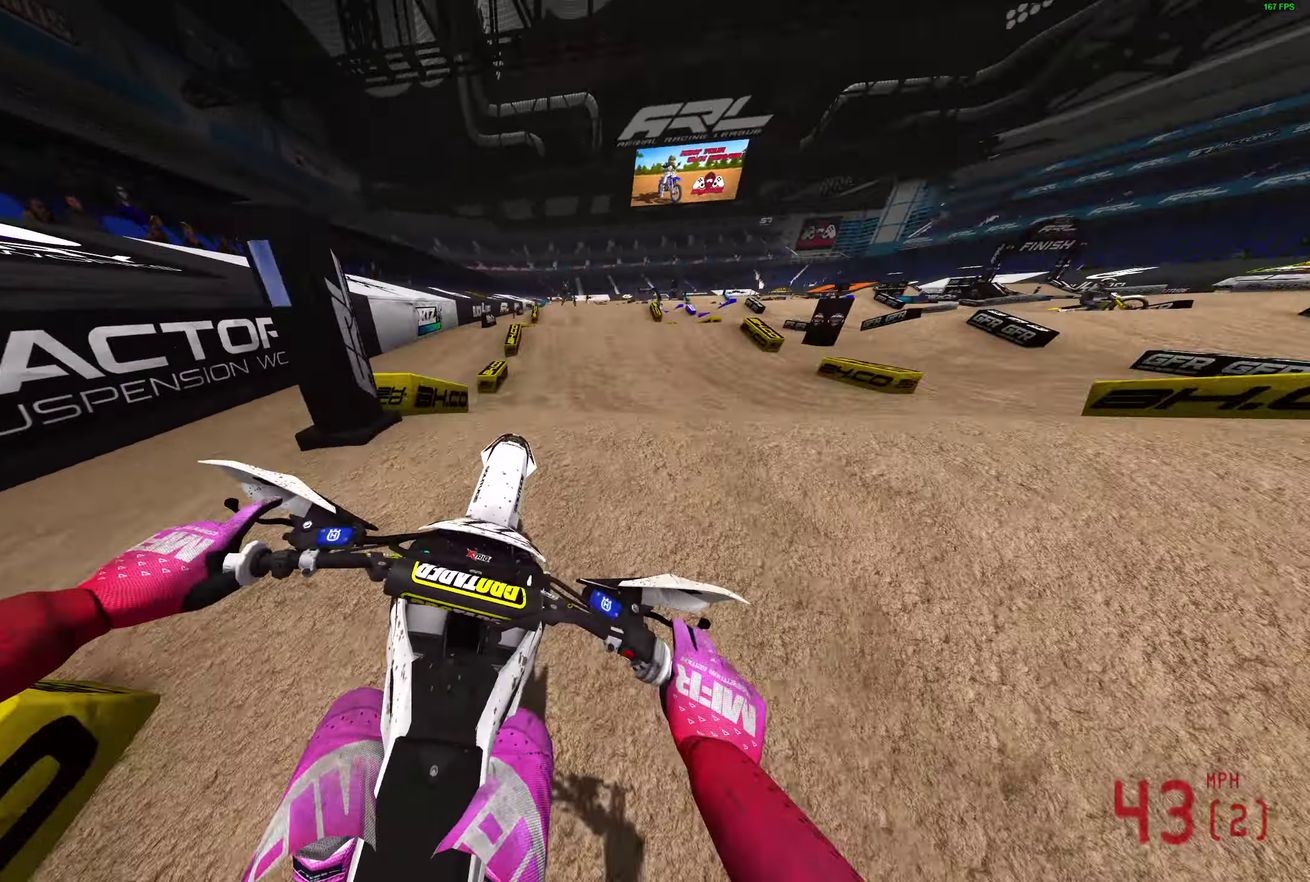
{"dt_ms": 500, "buttons": [], "left_stick": "right", "right_stick": "up", "events": [[250, "R2", "up"]]}
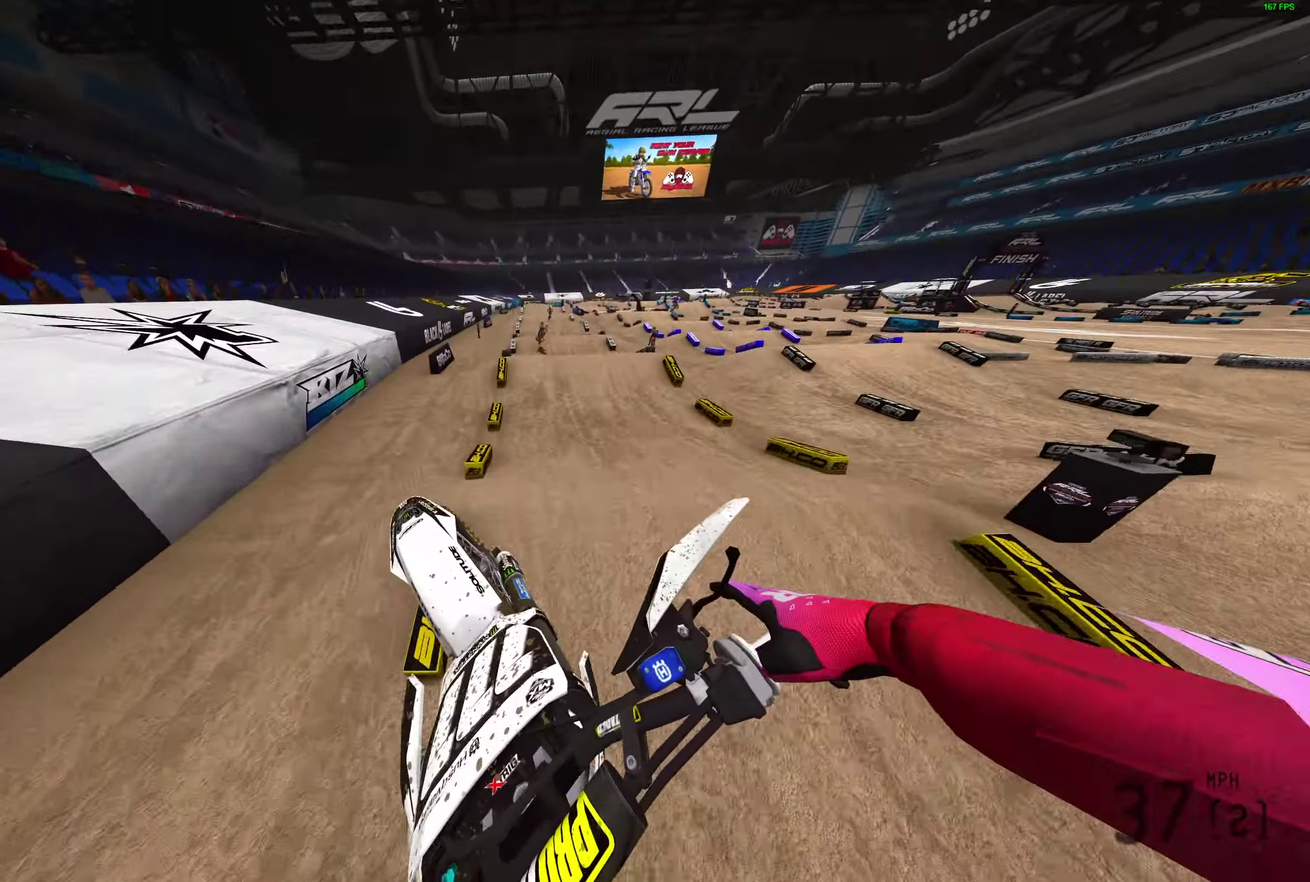
{"dt_ms": 500, "buttons": [], "left_stick": "right", "right_stick": "up-left", "events": [[67, "right_stick", "up-left"]]}
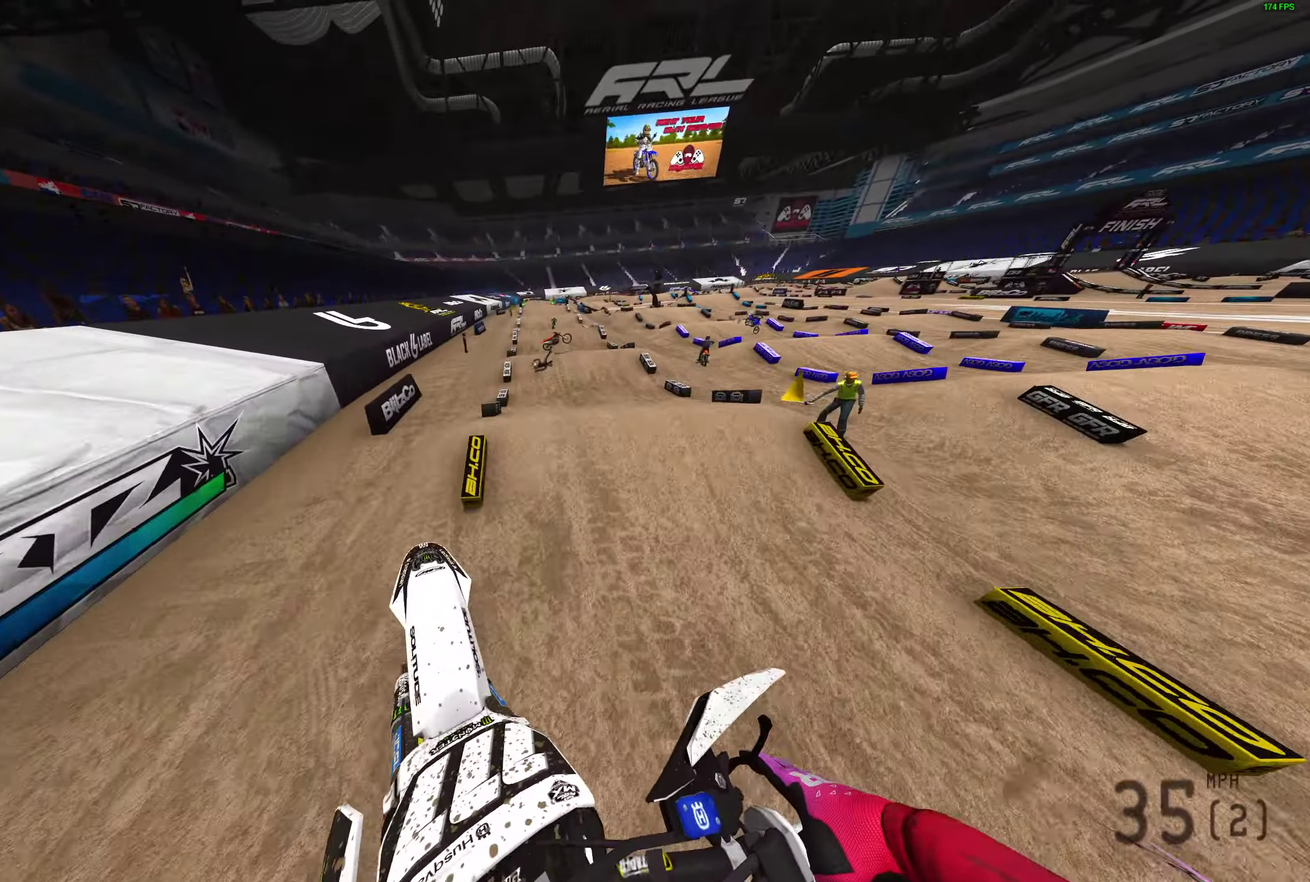
{"dt_ms": 500, "buttons": ["R2"], "left_stick": "center", "right_stick": "down", "events": [[67, "left_stick", "center"], [117, "right_stick", "left"], [233, "right_stick", "down-left"], [250, "R2", "down"], [300, "right_stick", "down"]]}
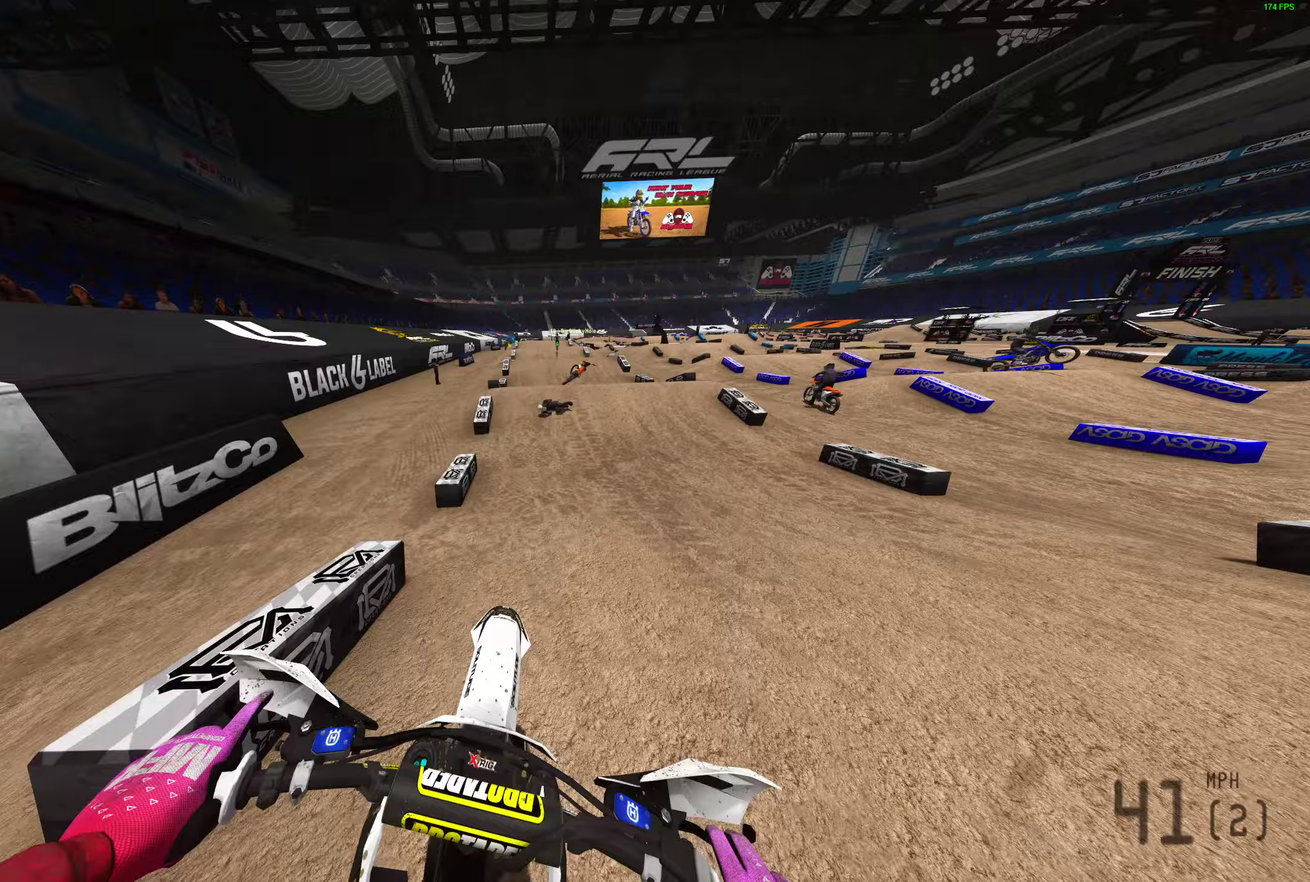
{"dt_ms": 400, "buttons": ["R2"], "left_stick": "center", "right_stick": "down", "events": []}
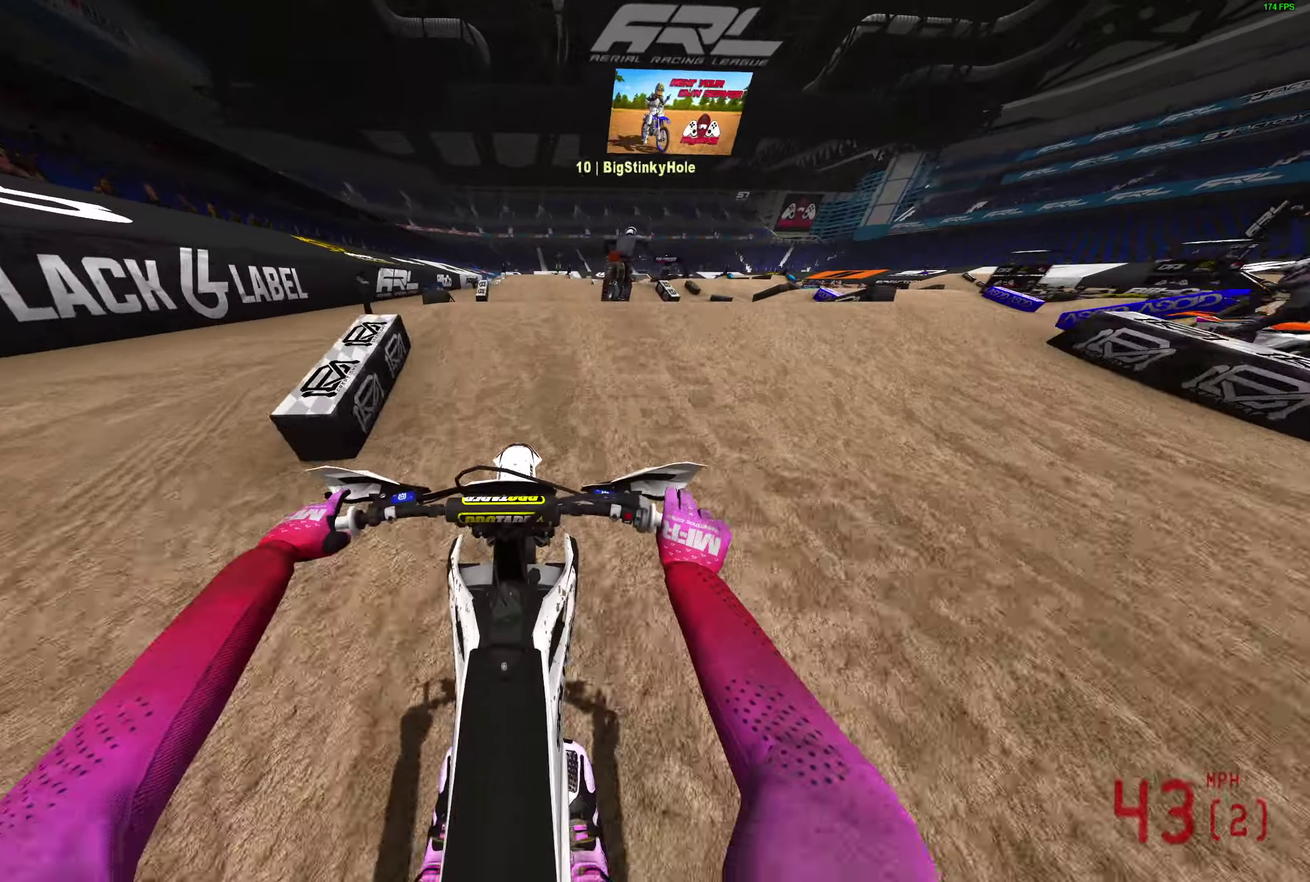
{"dt_ms": 600, "buttons": ["R2"], "left_stick": "center", "right_stick": "up", "events": [[67, "right_stick", "up"]]}
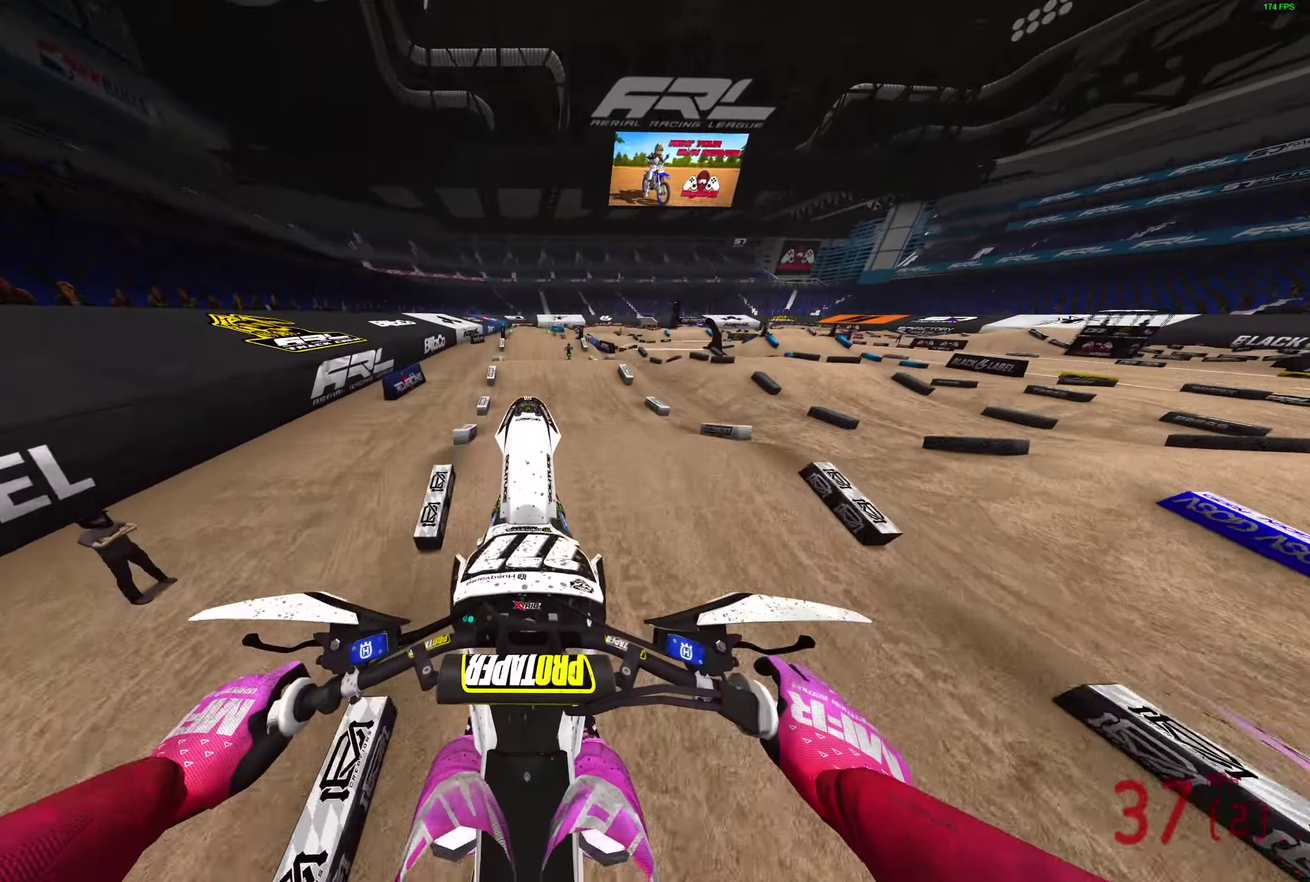
{"dt_ms": 300, "buttons": ["L2"], "left_stick": "center", "right_stick": "up", "events": [[50, "L2", "down"], [167, "R2", "up"]]}
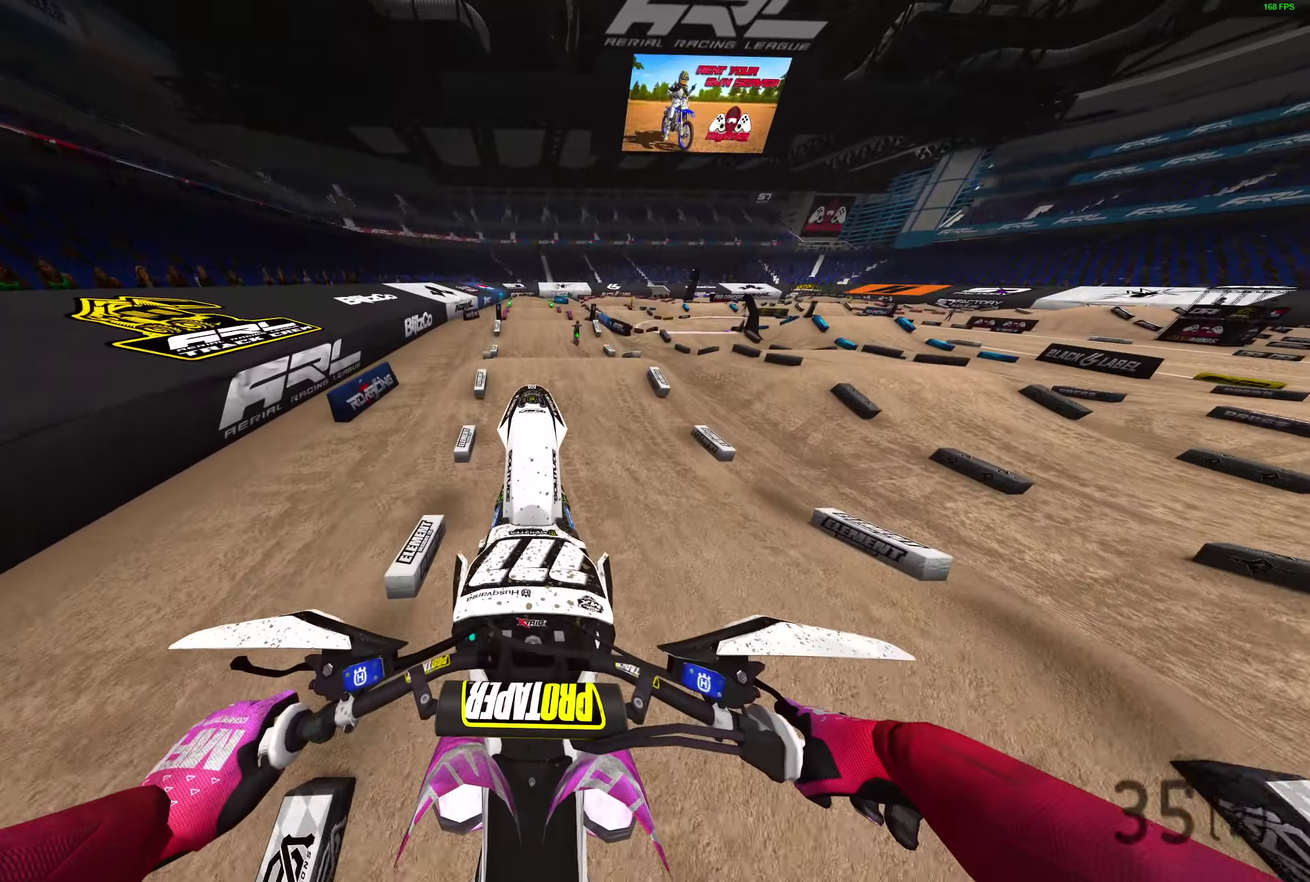
{"dt_ms": 900, "buttons": ["R2"], "left_stick": "center", "right_stick": "down", "events": [[350, "right_stick", "center"], [517, "right_stick", "down"], [667, "L2", "up"], [700, "R2", "down"]]}
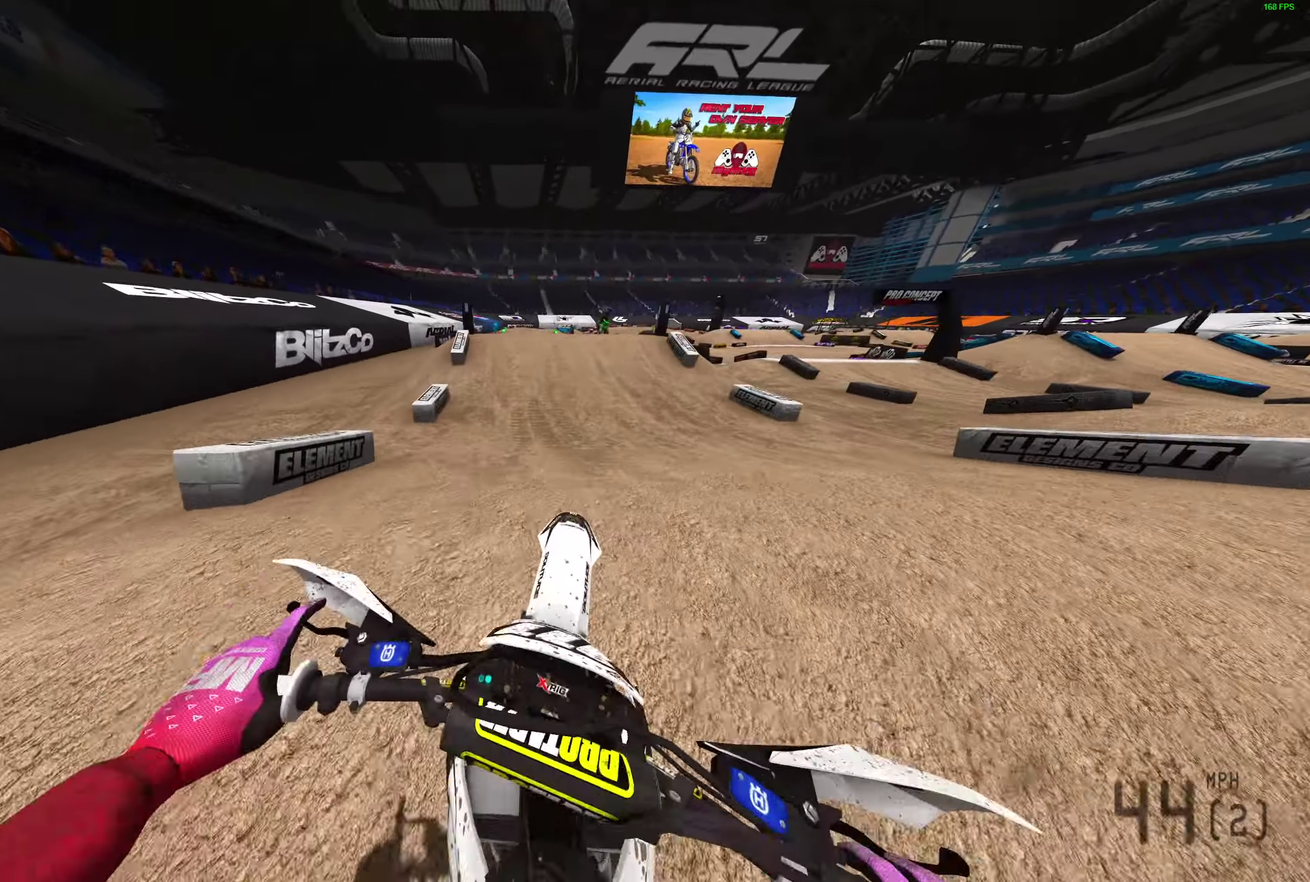
{"dt_ms": 300, "buttons": ["R2"], "left_stick": "center", "right_stick": "down", "events": []}
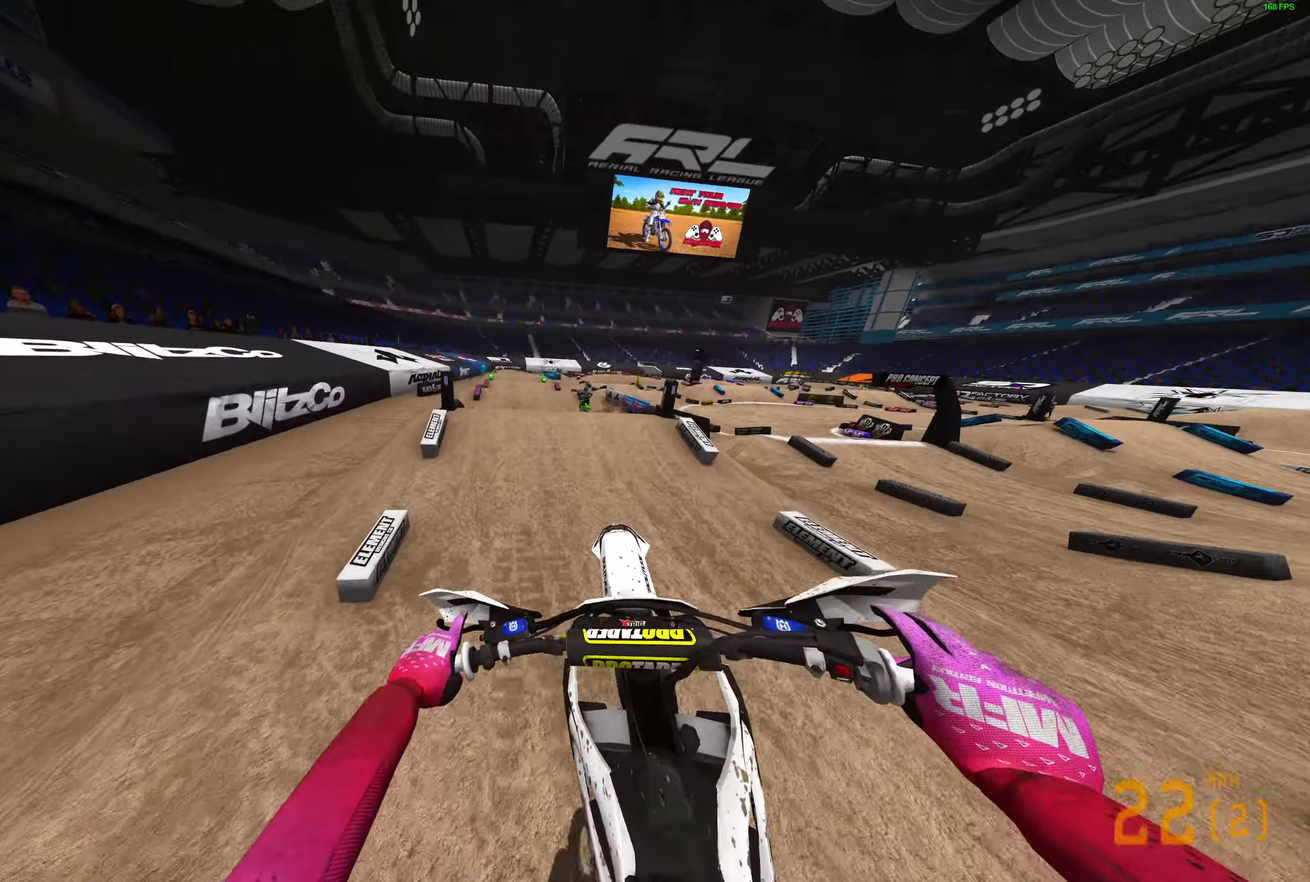
{"dt_ms": 700, "buttons": [], "left_stick": "right", "right_stick": "right", "events": [[83, "right_stick", "center"], [100, "R2", "up"], [100, "left_stick", "right"], [267, "right_stick", "right"]]}
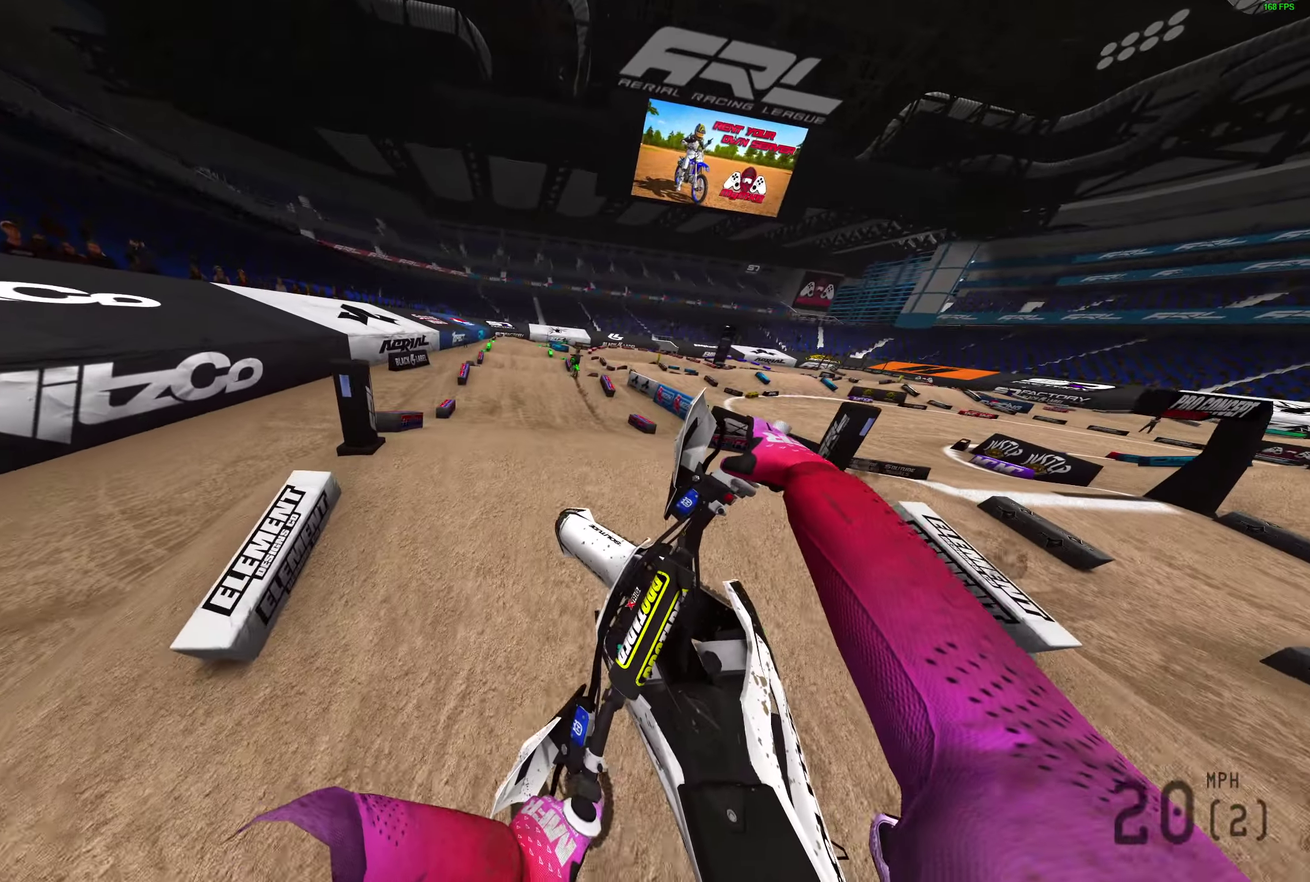
{"dt_ms": 300, "buttons": [], "left_stick": "center", "right_stick": "left", "events": [[17, "right_stick", "center"], [250, "right_stick", "left"], [300, "left_stick", "center"]]}
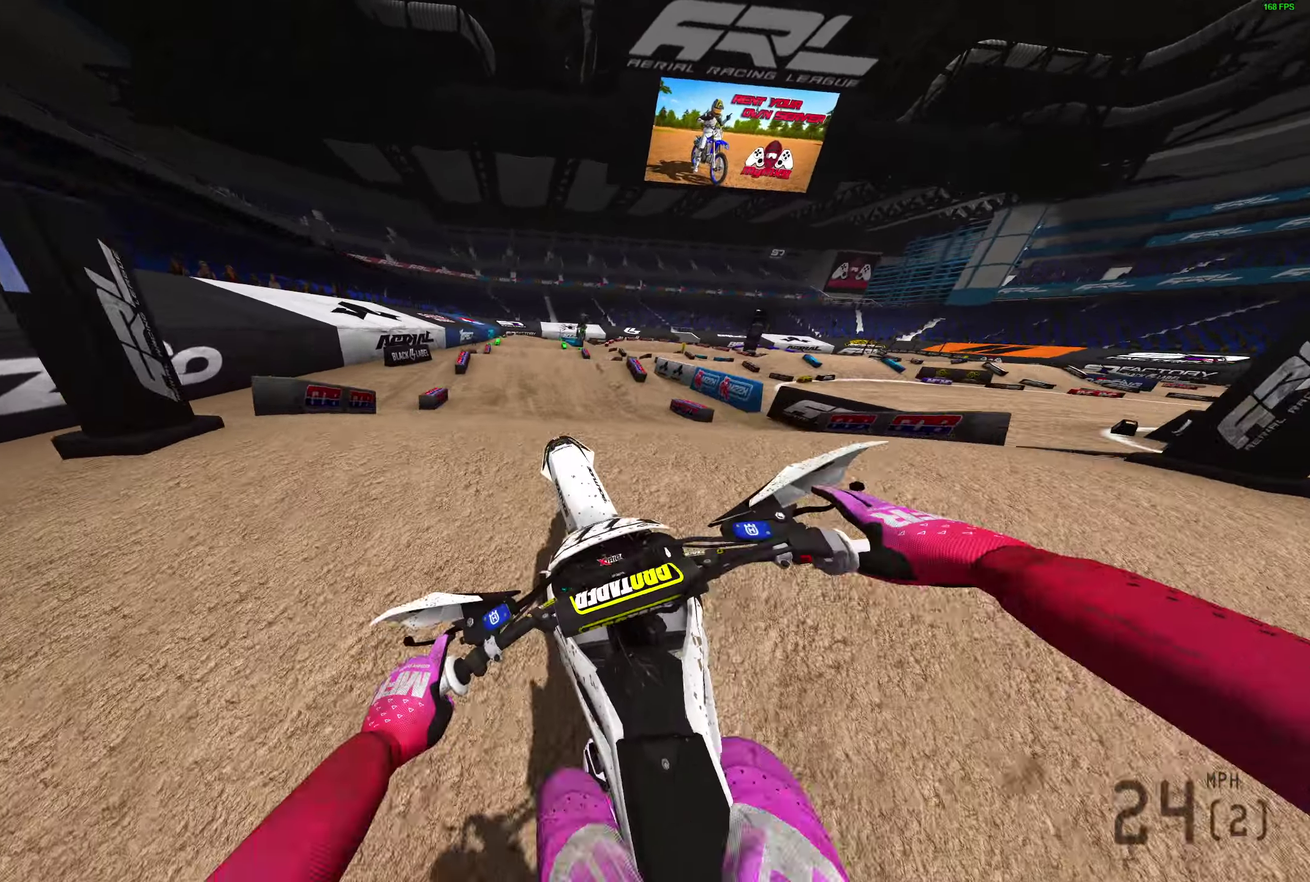
{"dt_ms": 600, "buttons": ["R2"], "left_stick": "center", "right_stick": "left", "events": [[550, "left_stick", "left"], [600, "R2", "down"], [600, "left_stick", "center"]]}
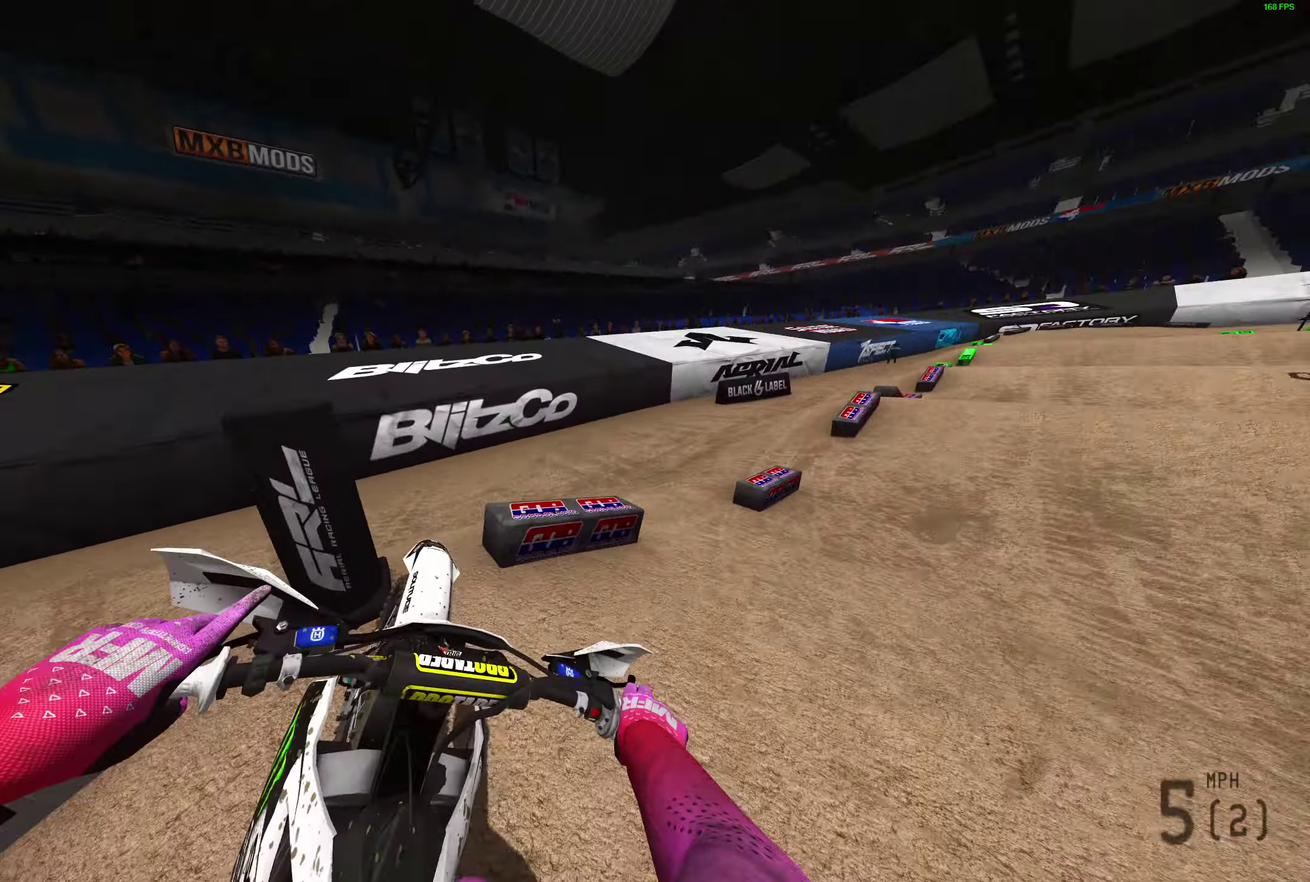
{"dt_ms": 400, "buttons": ["R2"], "left_stick": "center", "right_stick": "up-left", "events": [[167, "left_stick", "right"], [233, "left_stick", "center"], [333, "right_stick", "up-left"]]}
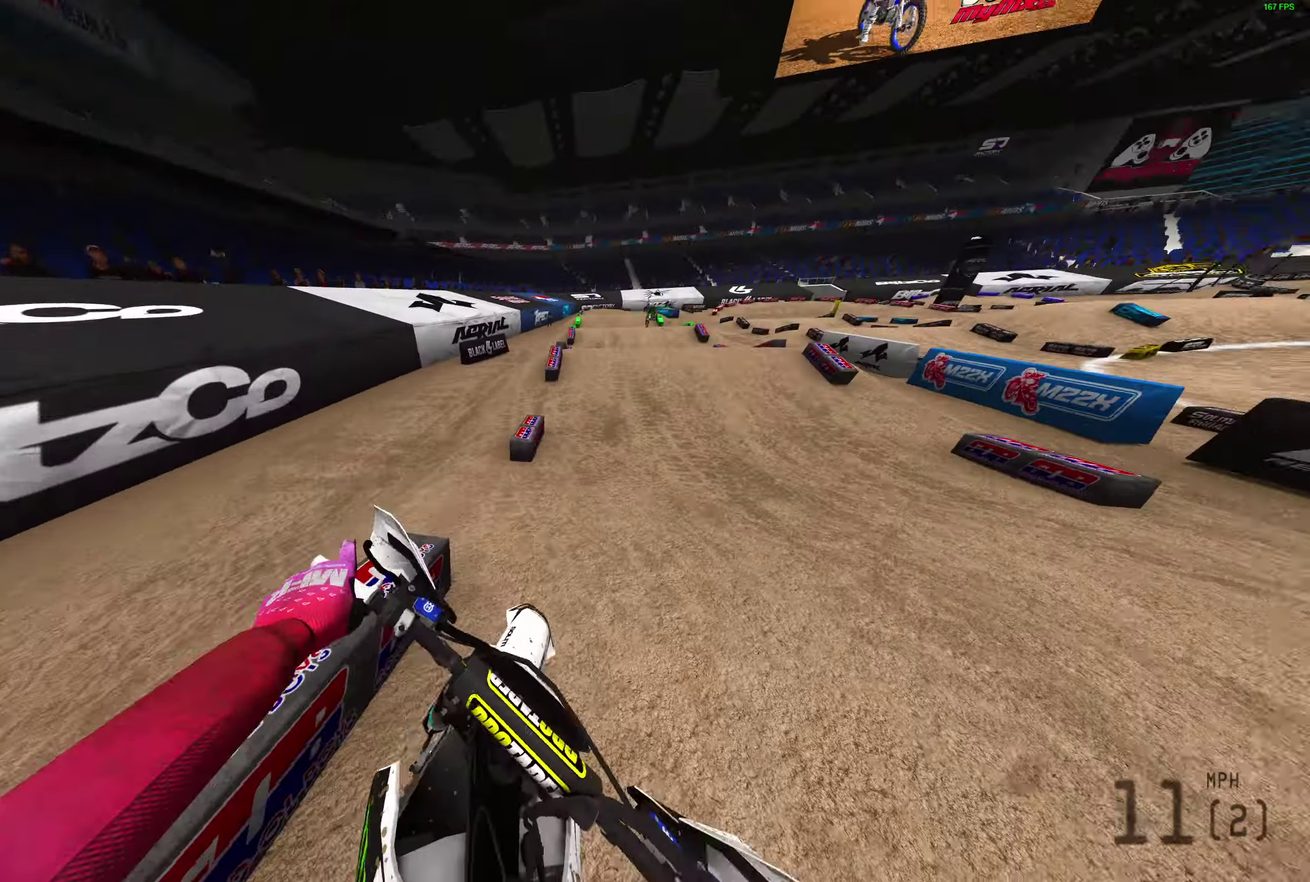
{"dt_ms": 500, "buttons": [], "left_stick": "center", "right_stick": "up-left", "events": [[17, "right_stick", "up"], [33, "L1", "down"], [117, "right_stick", "up-right"], [167, "L1", "up"], [283, "left_stick", "right"], [300, "L1", "down"], [300, "right_stick", "up-left"], [433, "L1", "up"], [433, "R2", "up"], [433, "left_stick", "center"]]}
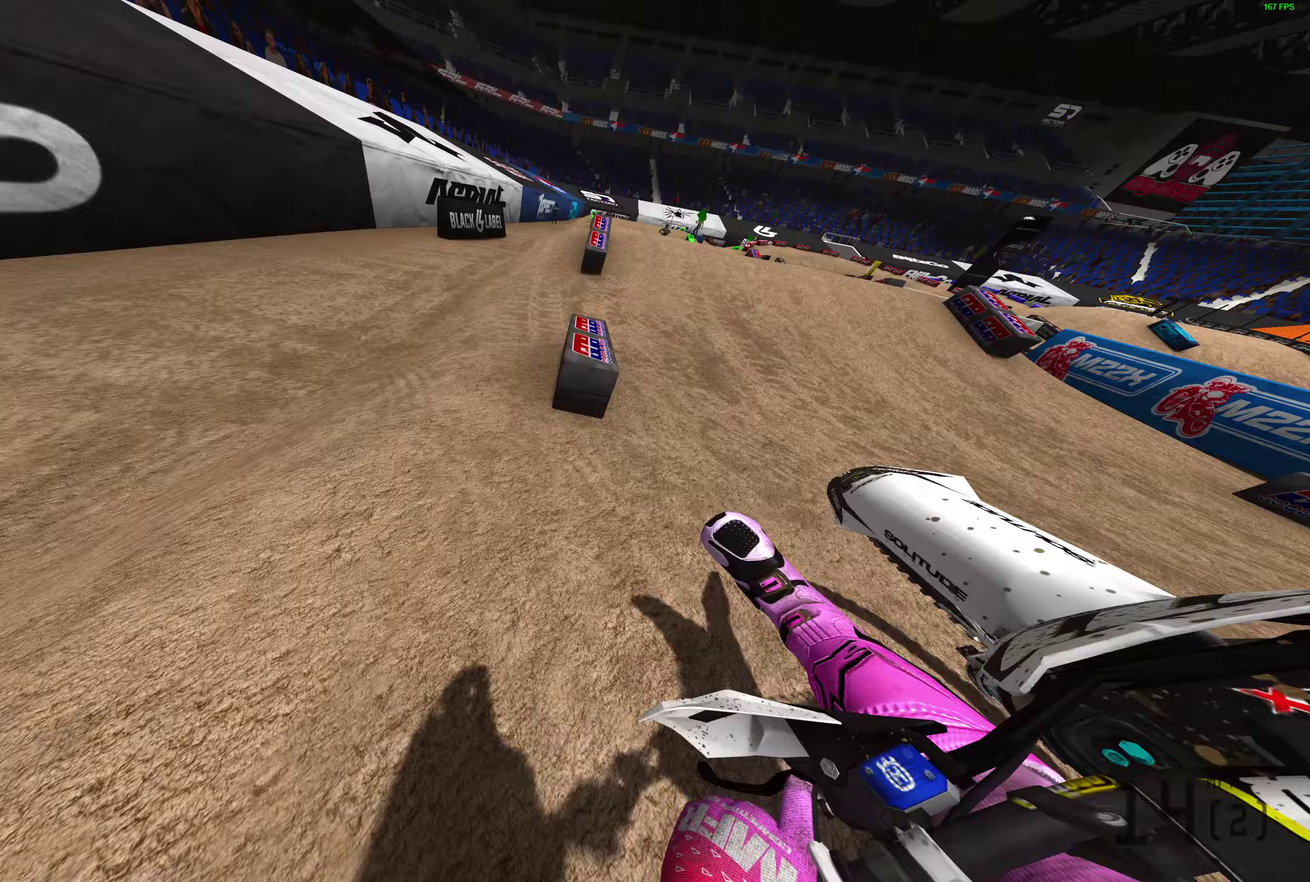
{"dt_ms": 500, "buttons": [], "left_stick": "center", "right_stick": "center", "events": [[83, "right_stick", "left"], [217, "right_stick", "up-left"], [267, "right_stick", "center"]]}
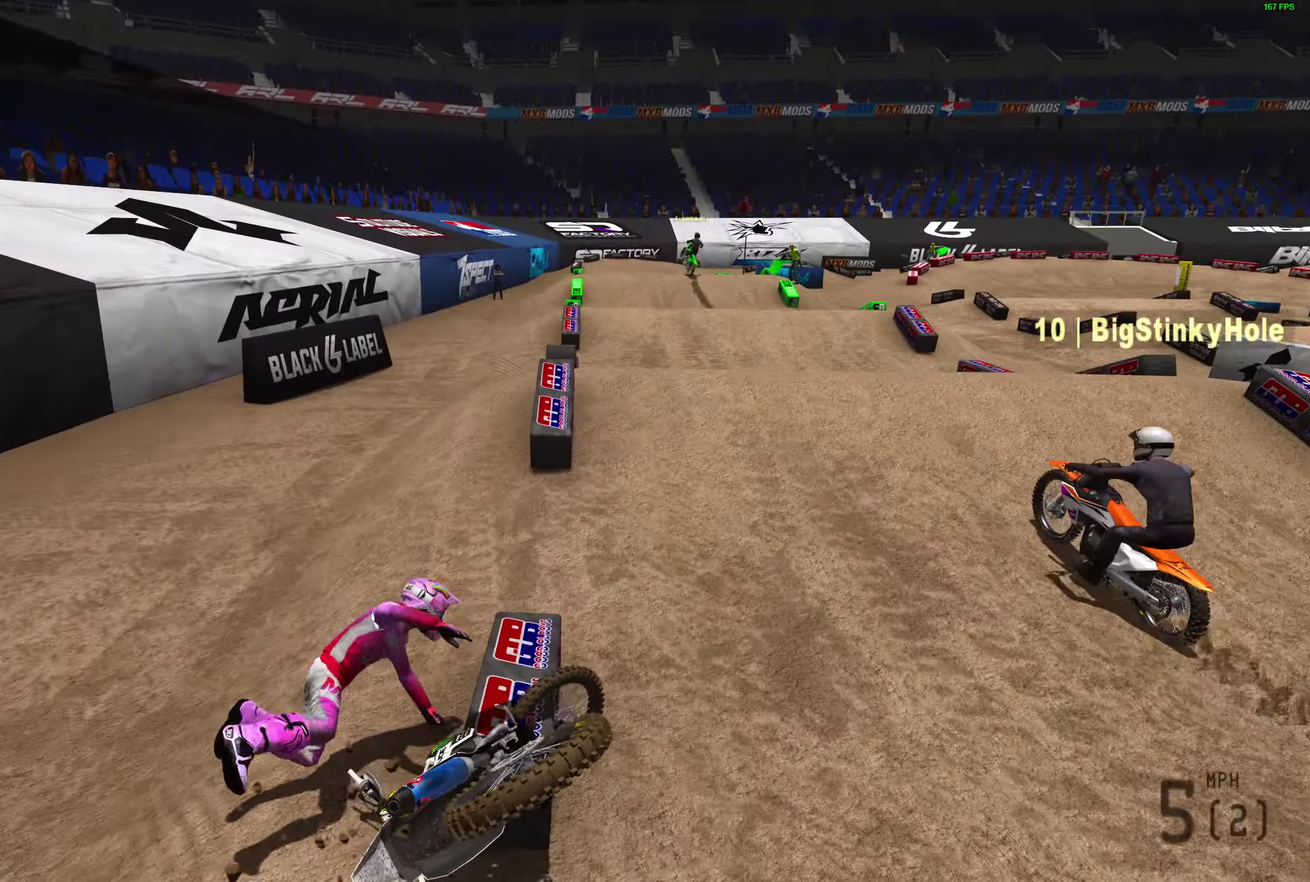
{"dt_ms": 400, "buttons": [], "left_stick": "center", "right_stick": "center", "events": [[250, "START", "down"], [333, "START", "up"]]}
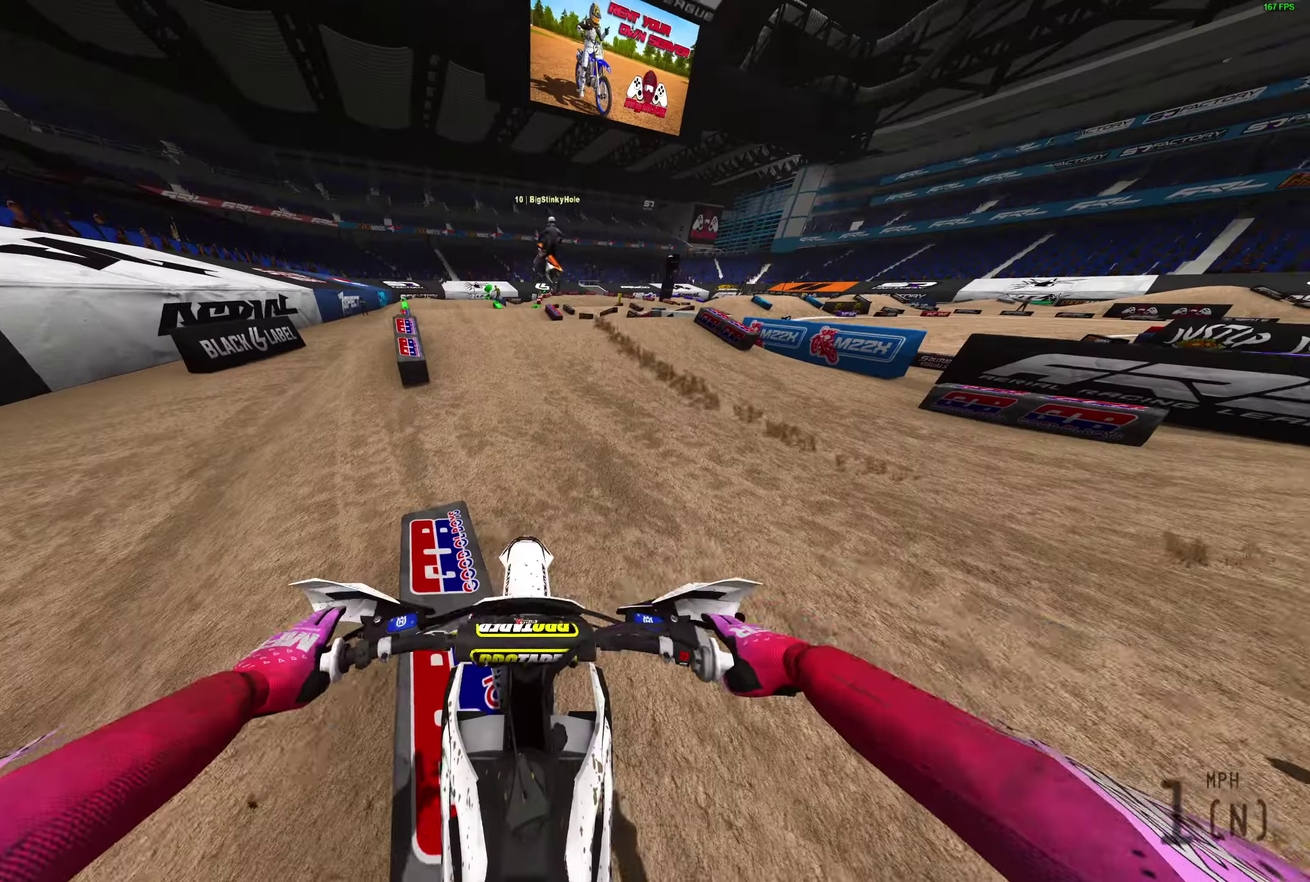
{"dt_ms": 600, "buttons": ["R2"], "left_stick": "center", "right_stick": "up"}
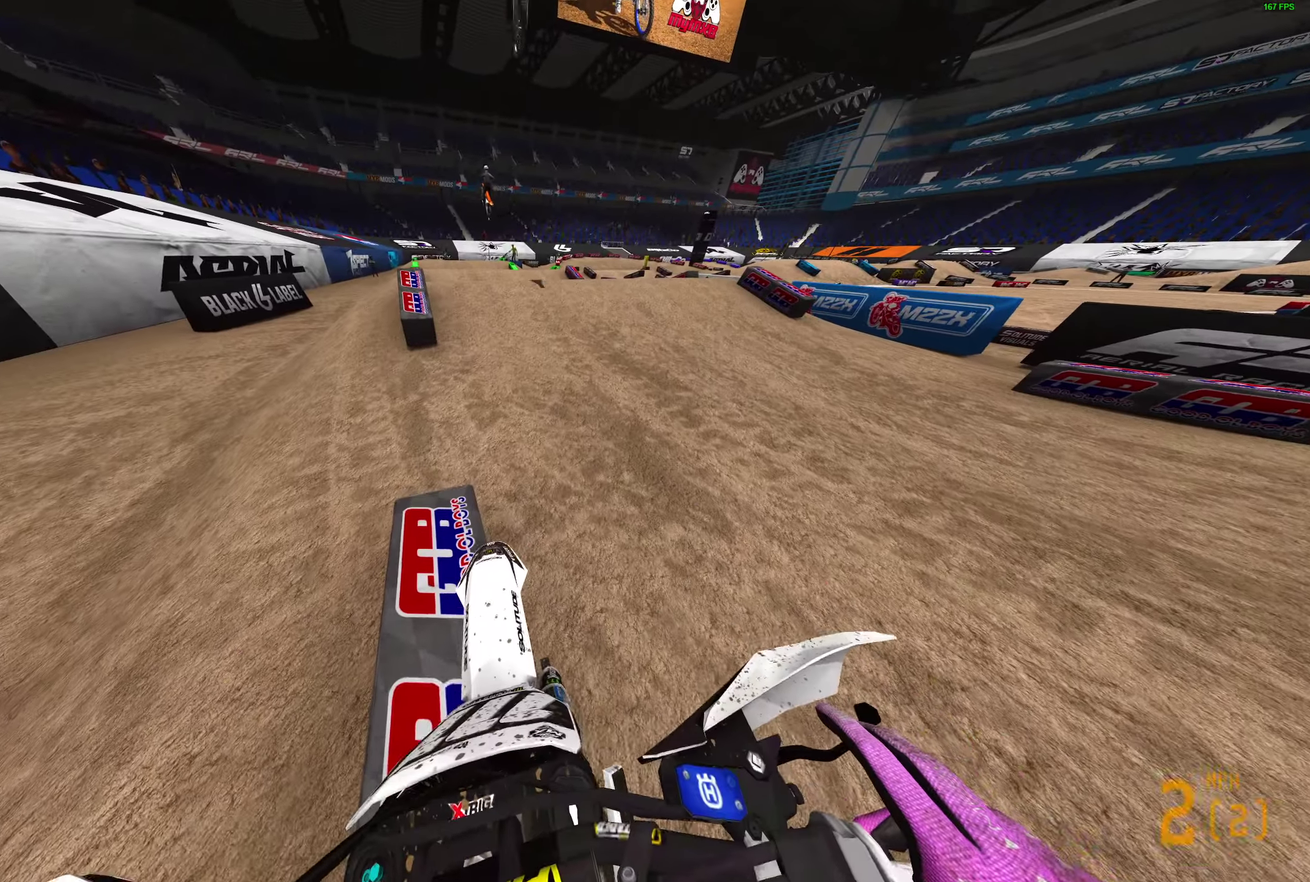
{"dt_ms": 400, "buttons": ["R2"], "left_stick": "center", "right_stick": "up-right", "events": [[33, "left_stick", "left"], [83, "right_stick", "up-right"], [167, "left_stick", "center"]]}
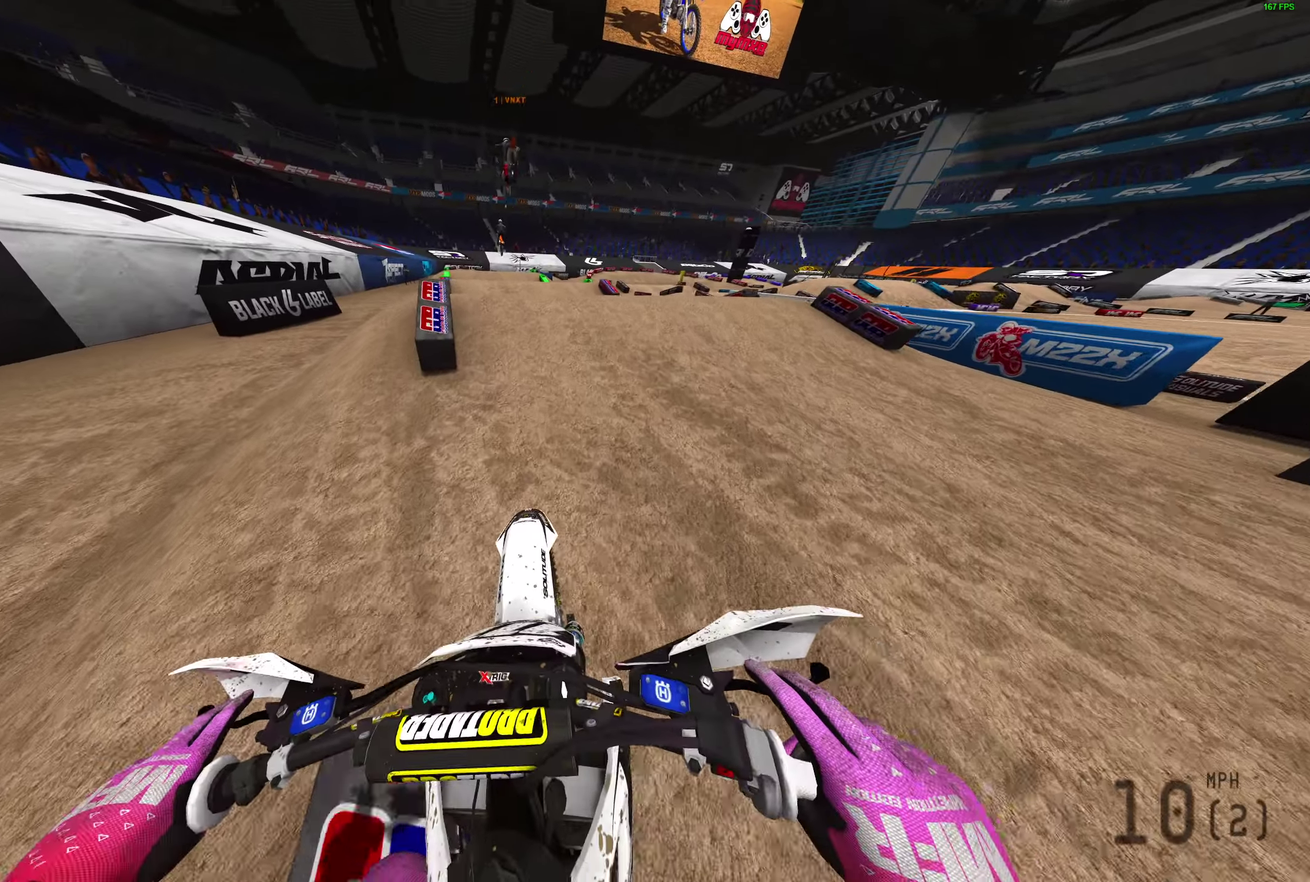
{"dt_ms": 600, "buttons": [], "left_stick": "center", "right_stick": "up", "events": [[267, "R2", "up"], [450, "right_stick", "up"]]}
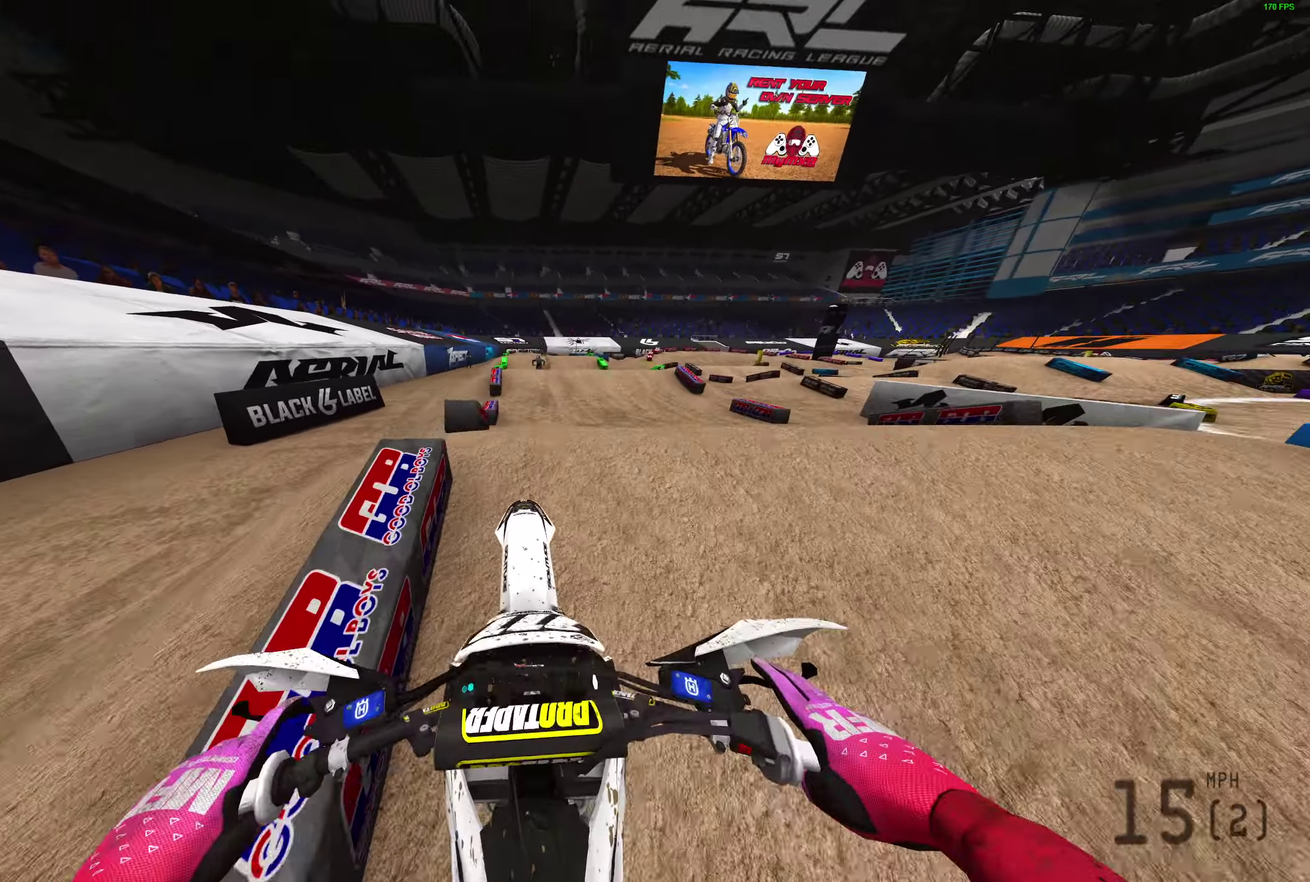
{"dt_ms": 300, "buttons": ["L1", "R2"], "left_stick": "center", "right_stick": "center", "events": [[200, "R2", "down"], [233, "L1", "down"], [250, "right_stick", "center"]]}